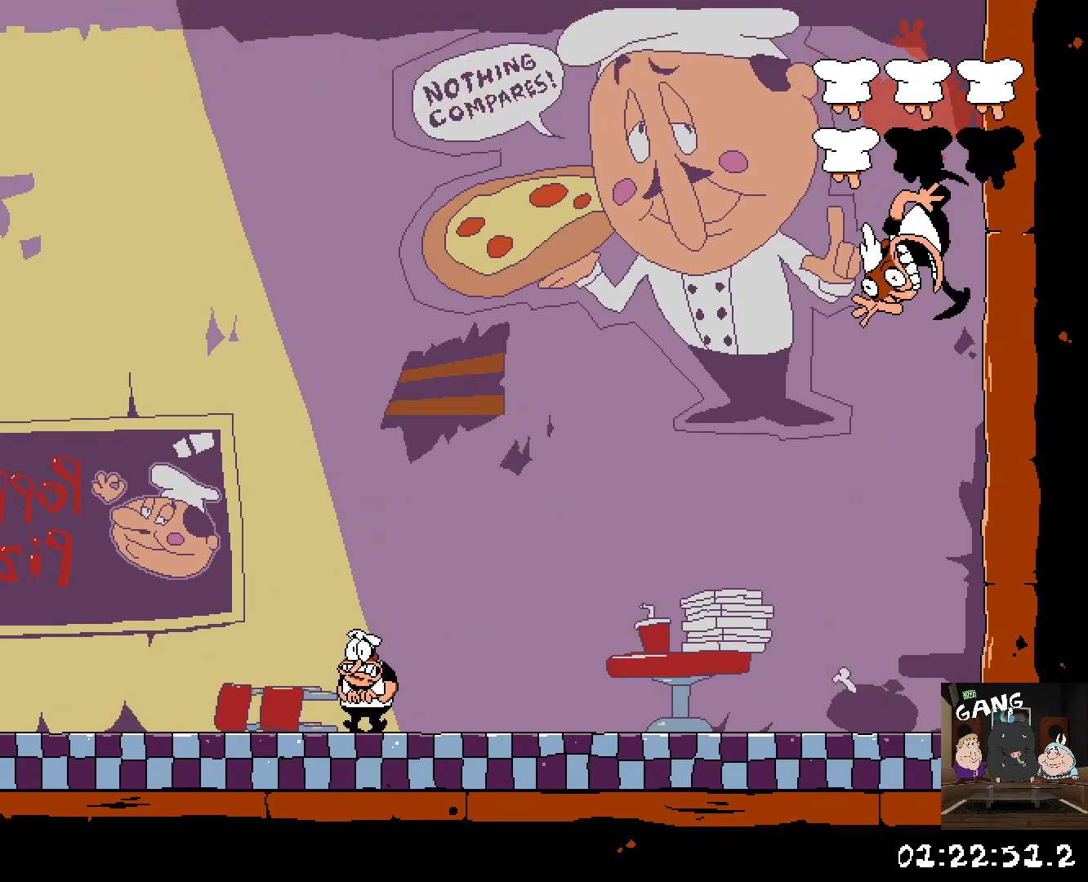
Gameplay with a controller (PlayStation layout); each line is a JSON object with the inputs held at the frame after it. "events" lists button and stick changes between this image and that frame as [ms after this image, input, new state], when the widget could be followed in between.
{"buttons": [], "left_stick": "right", "right_stick": "center", "events": [[217, "left_stick", "left"], [267, "left_stick", "up-left"], [433, "left_stick", "center"], [483, "left_stick", "right"]]}
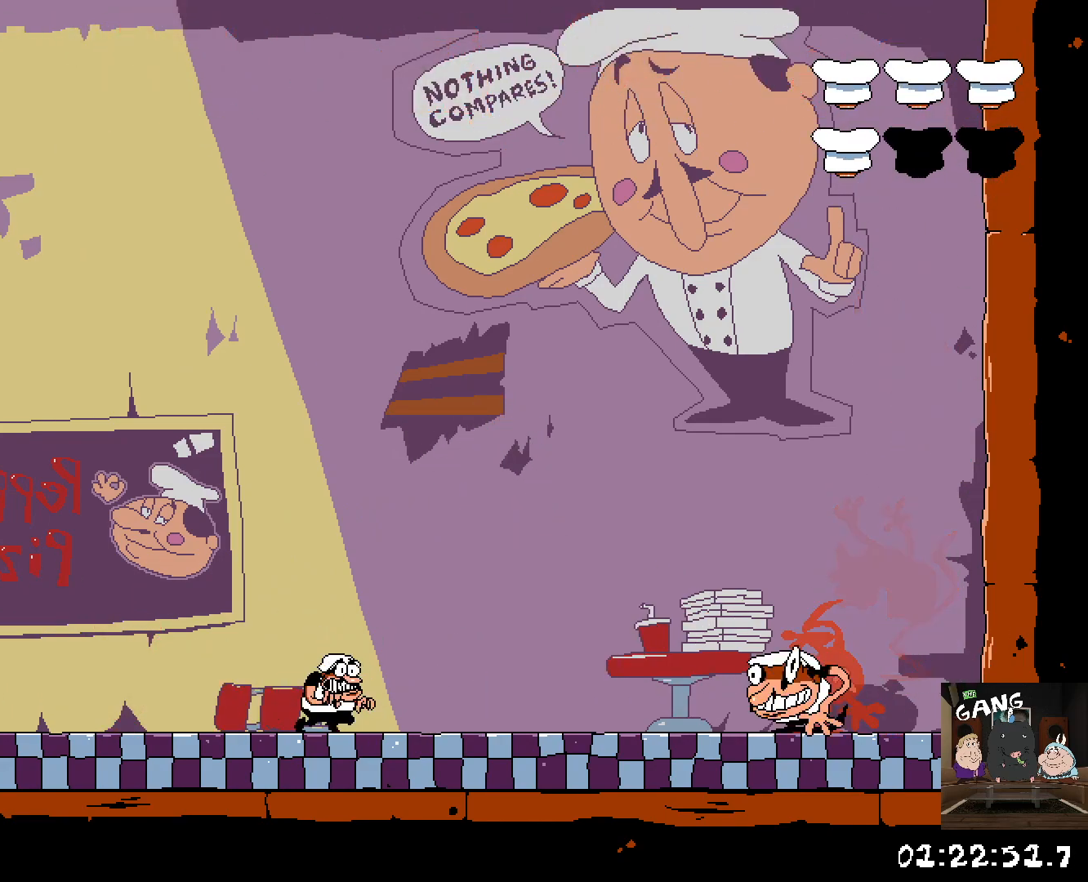
{"buttons": ["SQUARE"], "left_stick": "center", "right_stick": "center", "events": [[17, "CROSS", "down"], [183, "CROSS", "up"], [217, "left_stick", "left"], [300, "left_stick", "center"], [350, "left_stick", "right"], [400, "SQUARE", "down"], [500, "left_stick", "center"]]}
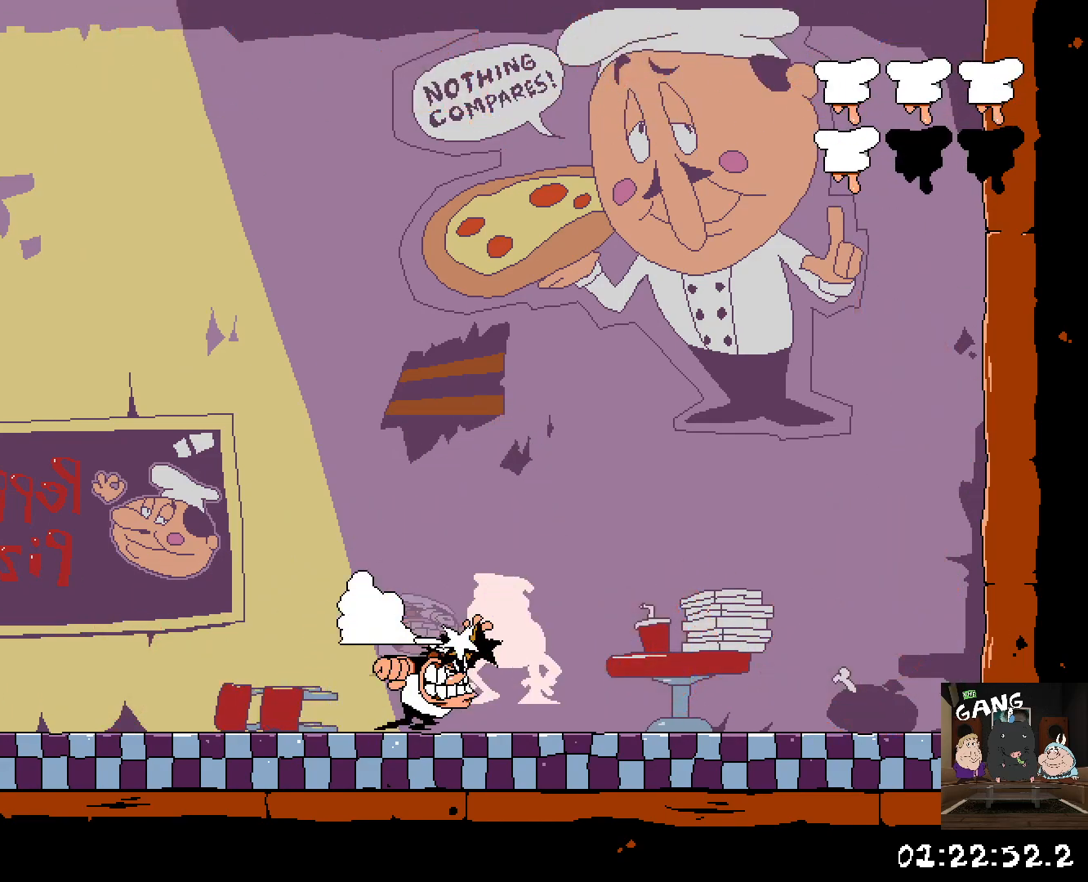
{"buttons": [], "left_stick": "right", "right_stick": "center", "events": [[17, "SQUARE", "up"], [17, "left_stick", "left"], [67, "SQUARE", "down"], [83, "left_stick", "center"], [133, "left_stick", "right"], [150, "SQUARE", "up"]]}
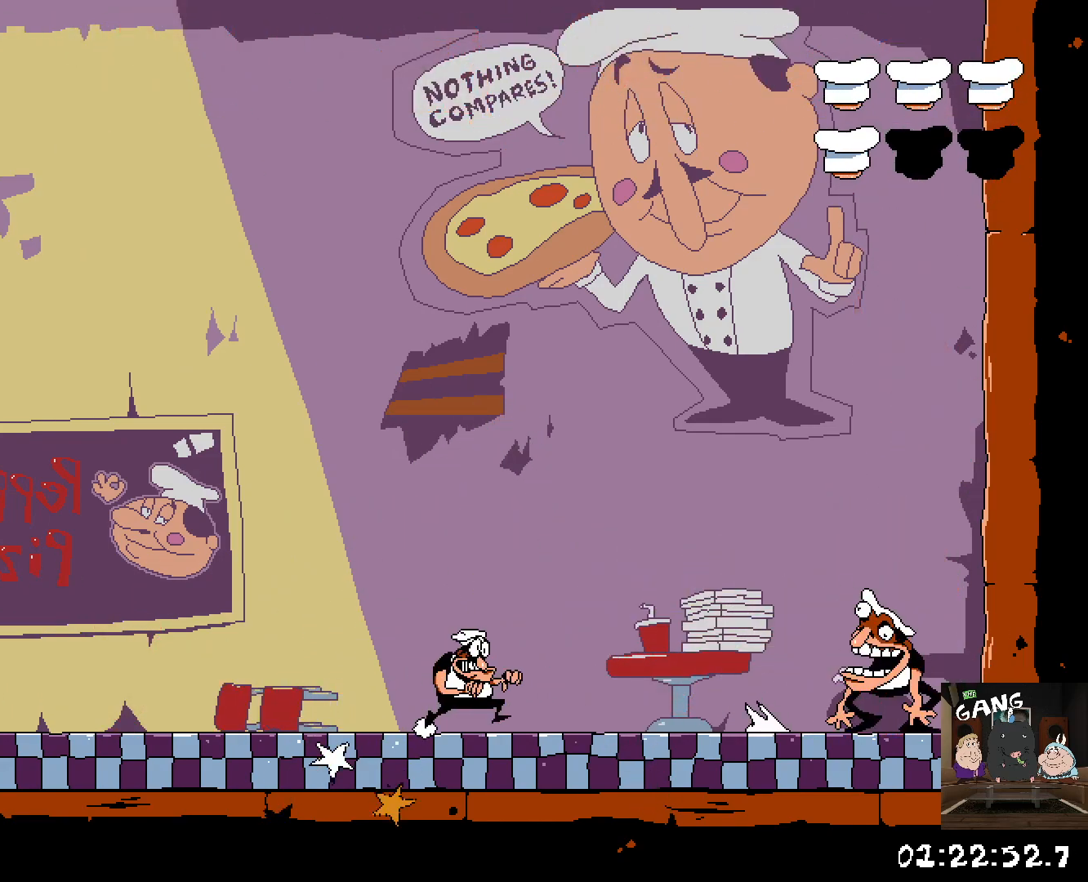
{"buttons": ["SQUARE"], "left_stick": "right", "right_stick": "center", "events": [[117, "SQUARE", "down"]]}
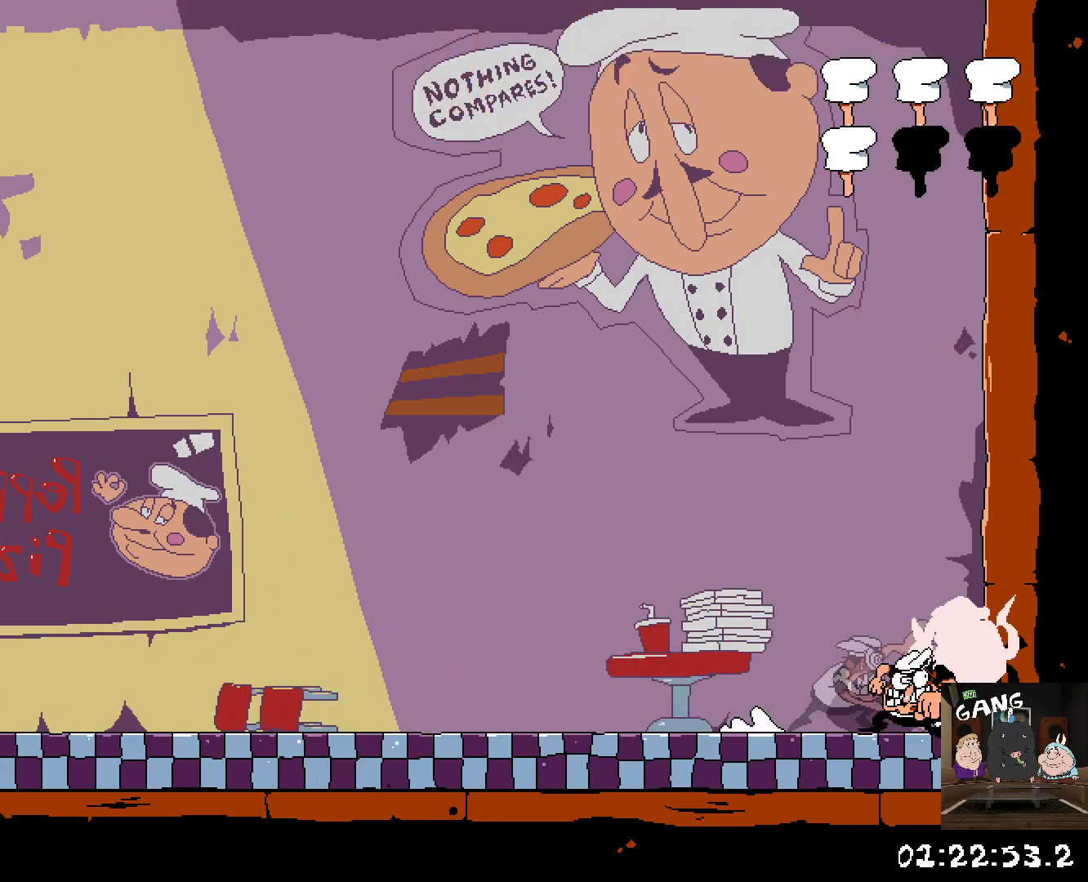
{"buttons": [], "left_stick": "left", "right_stick": "center", "events": [[83, "left_stick", "center"], [100, "SQUARE", "up"], [133, "left_stick", "left"]]}
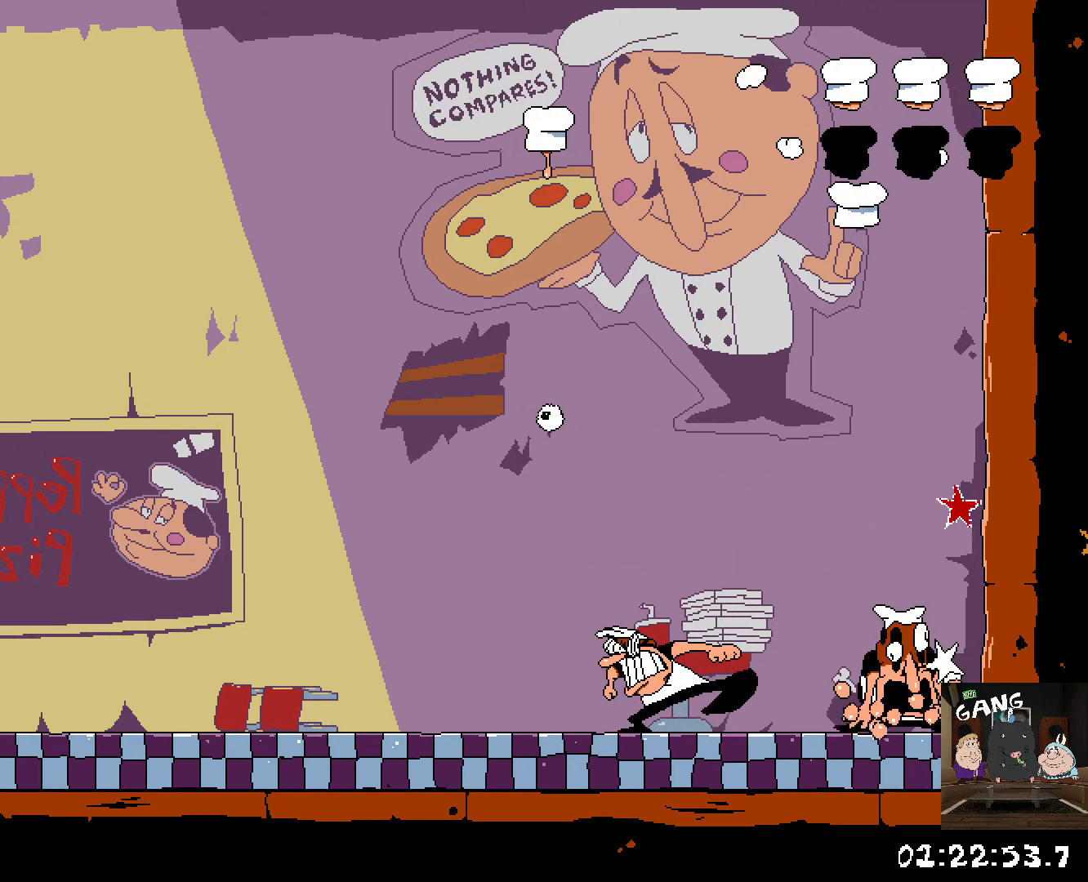
{"buttons": [], "left_stick": "right", "right_stick": "center", "events": [[117, "left_stick", "right"]]}
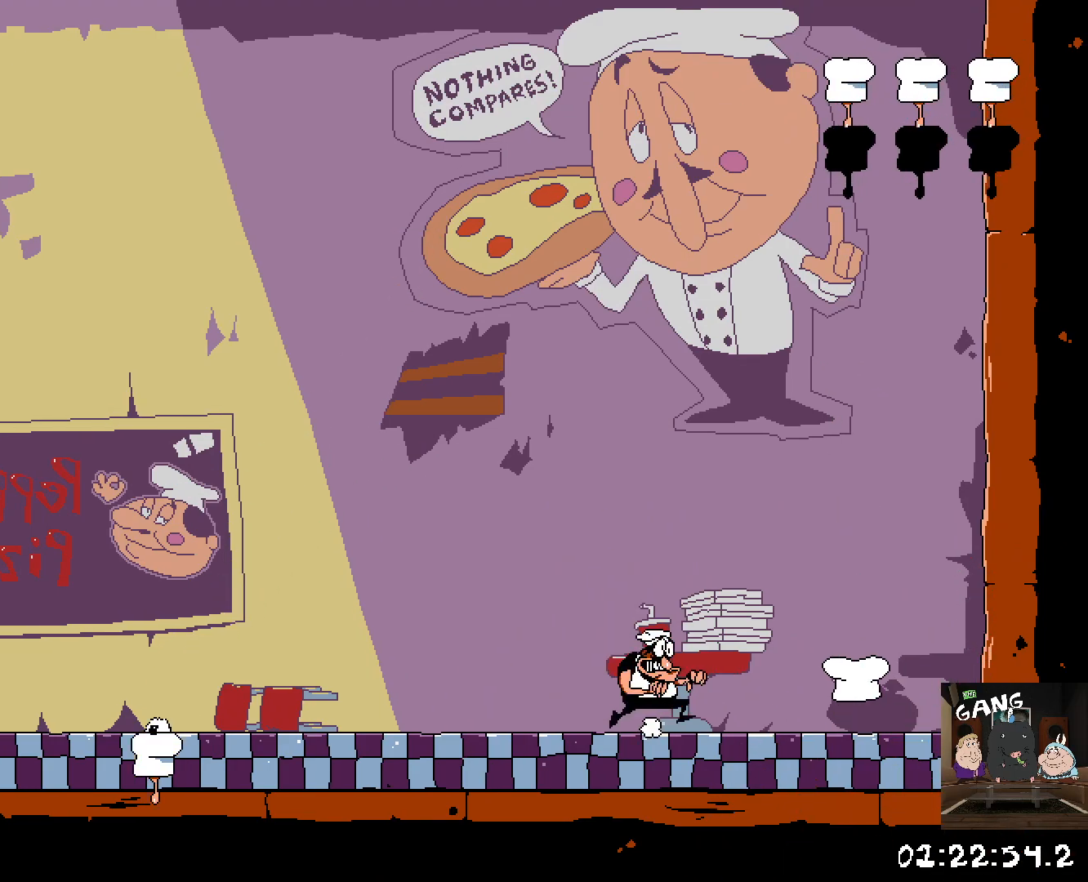
{"buttons": [], "left_stick": "left", "right_stick": "center", "events": [[233, "left_stick", "center"], [283, "left_stick", "left"]]}
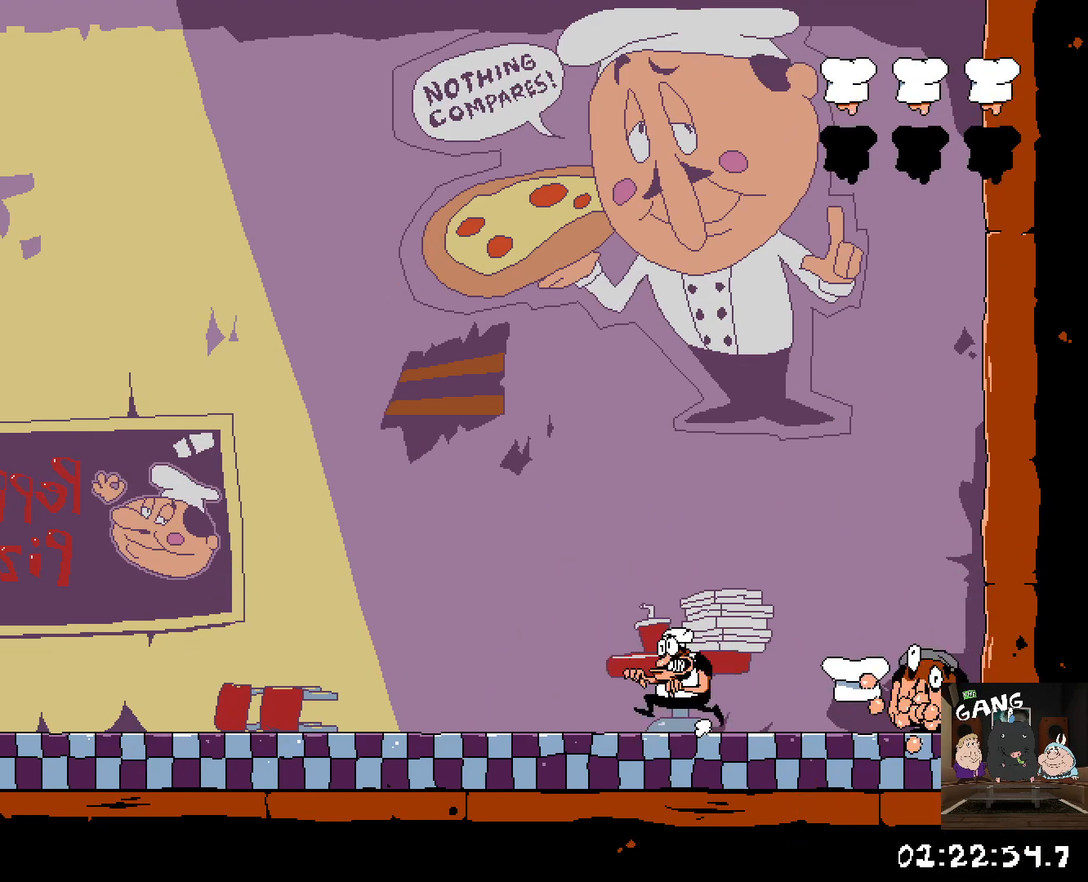
{"buttons": [], "left_stick": "right", "right_stick": "center", "events": [[150, "left_stick", "up-right"], [217, "left_stick", "right"]]}
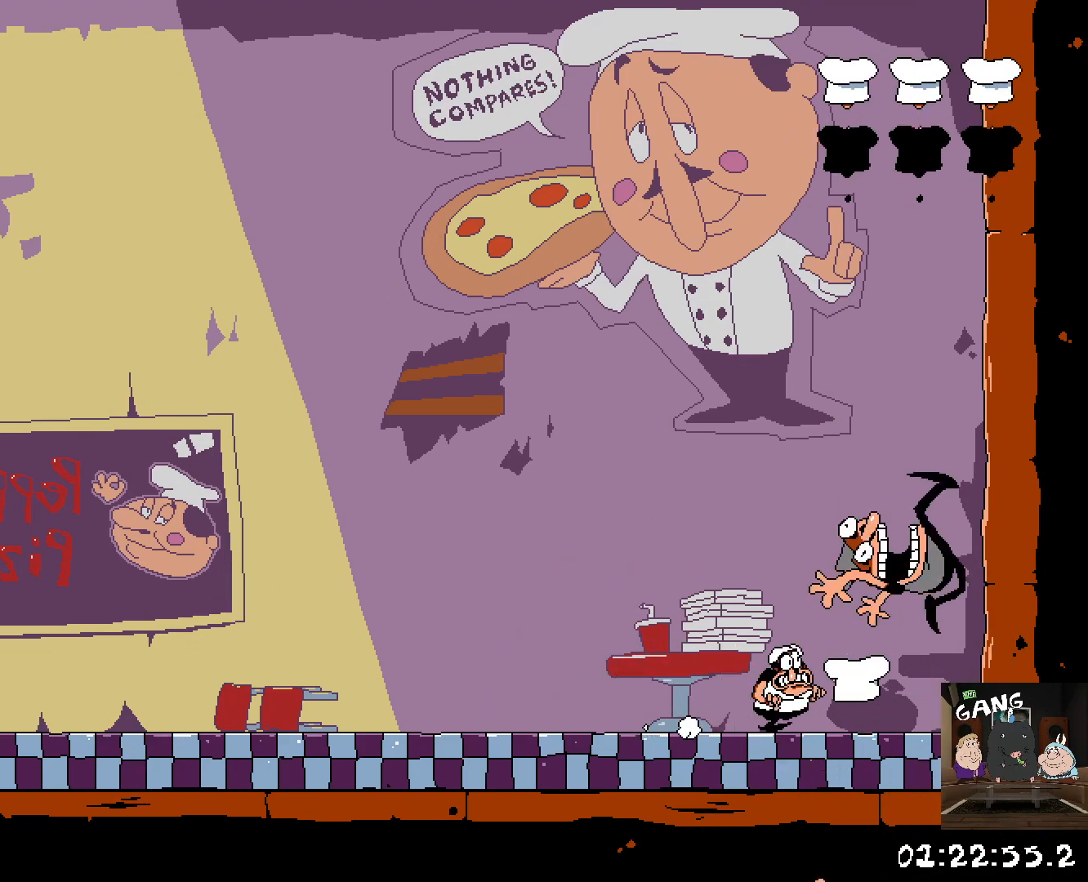
{"buttons": [], "left_stick": "left", "right_stick": "center", "events": [[150, "left_stick", "left"]]}
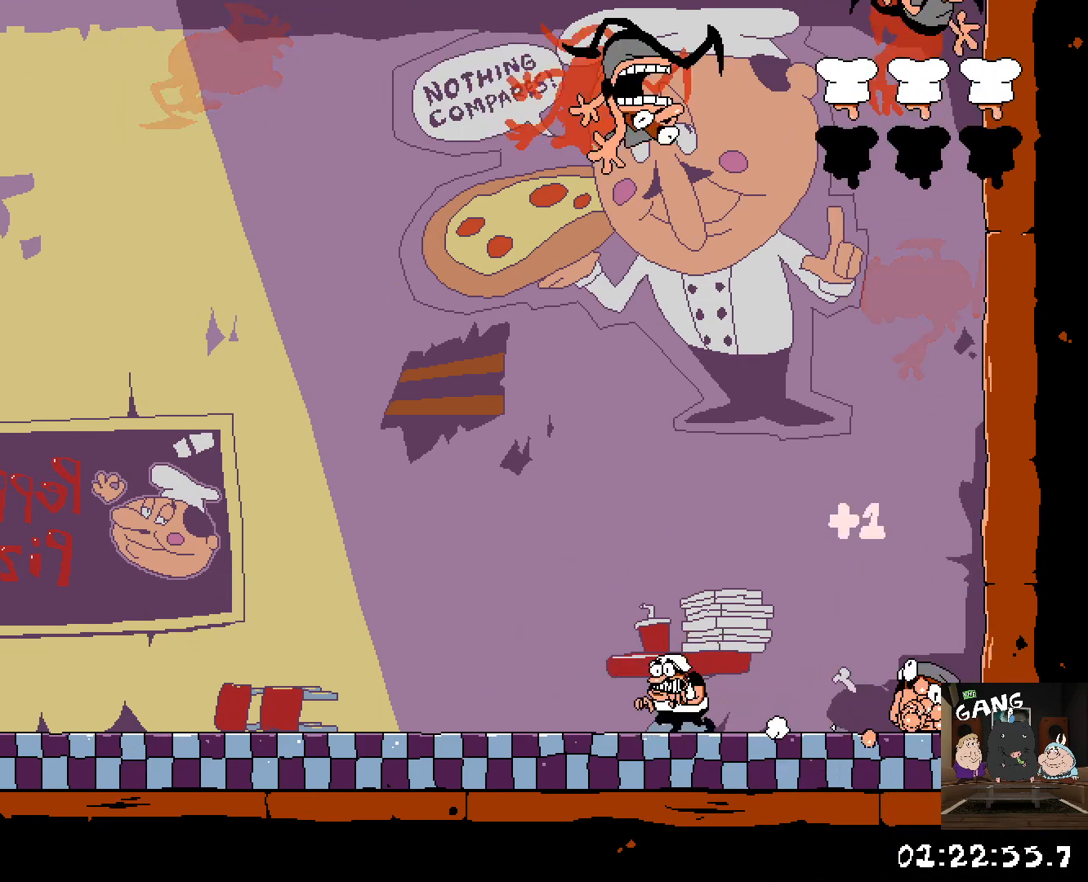
{"buttons": [], "left_stick": "left", "right_stick": "center", "events": []}
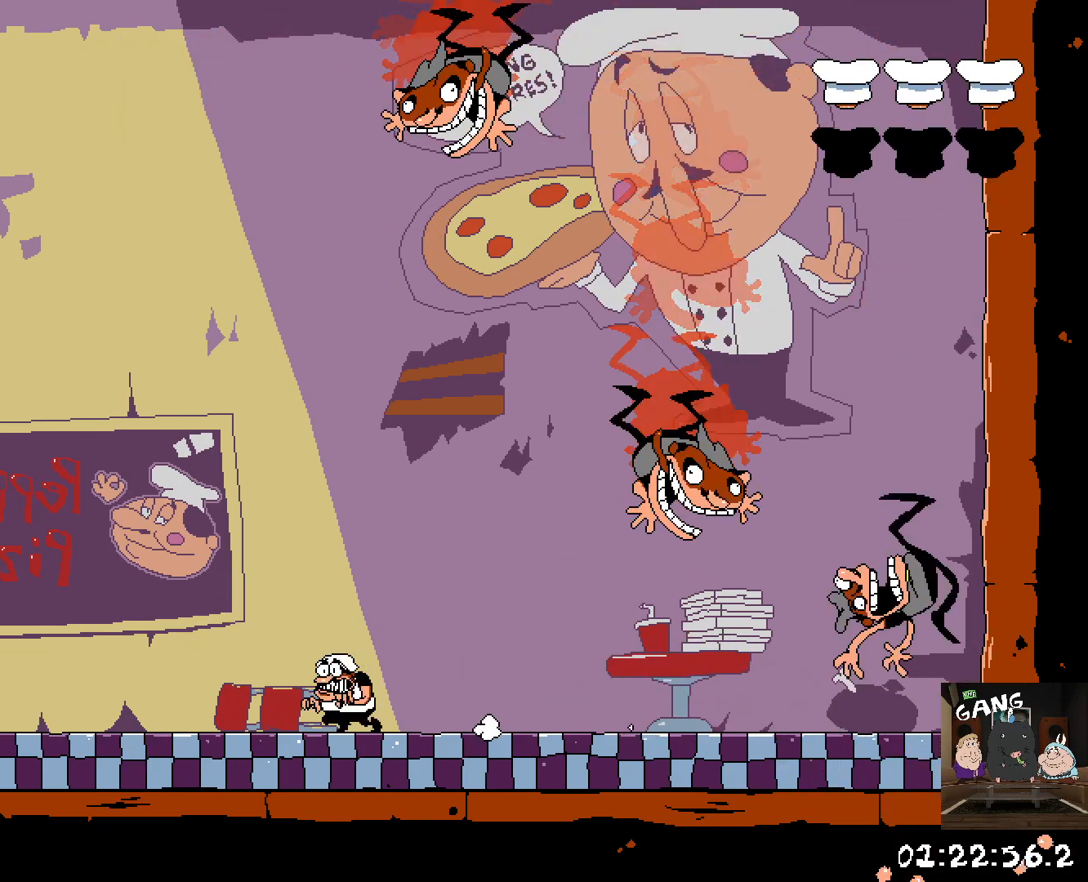
{"buttons": [], "left_stick": "left", "right_stick": "center", "events": []}
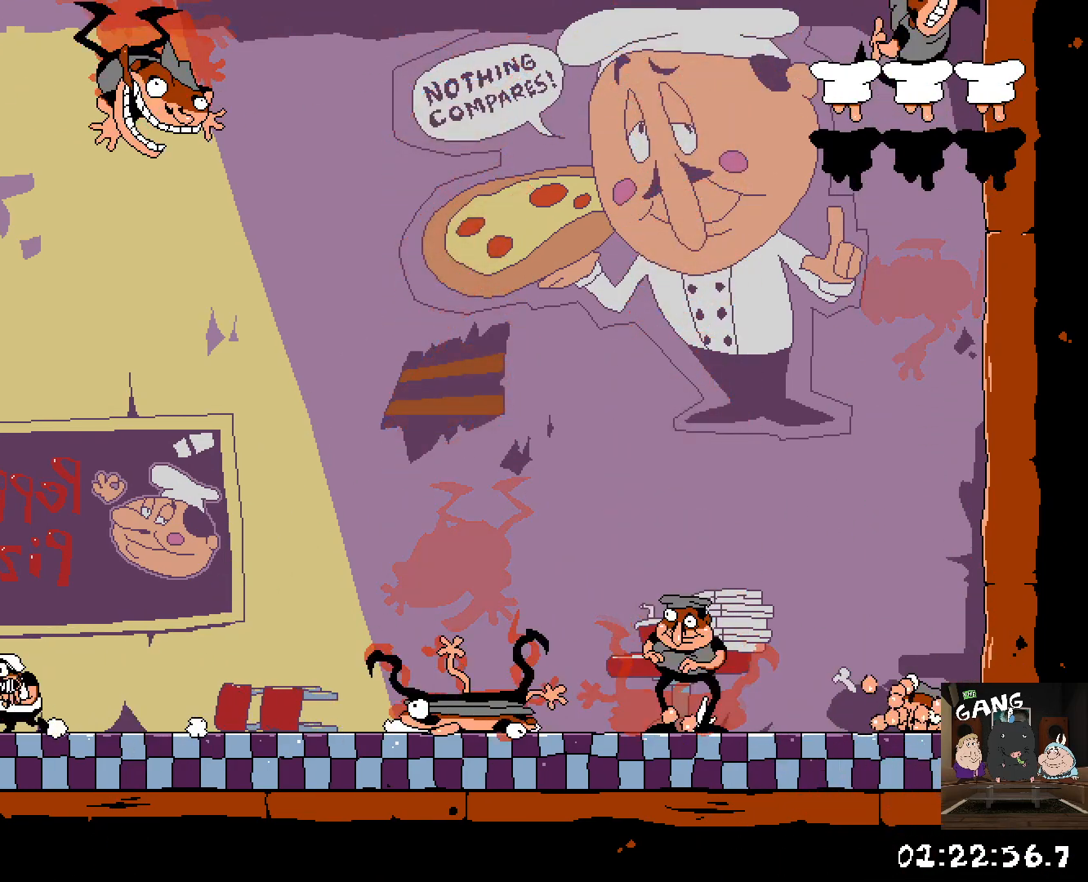
{"buttons": [], "left_stick": "right", "right_stick": "center", "events": [[300, "left_stick", "right"]]}
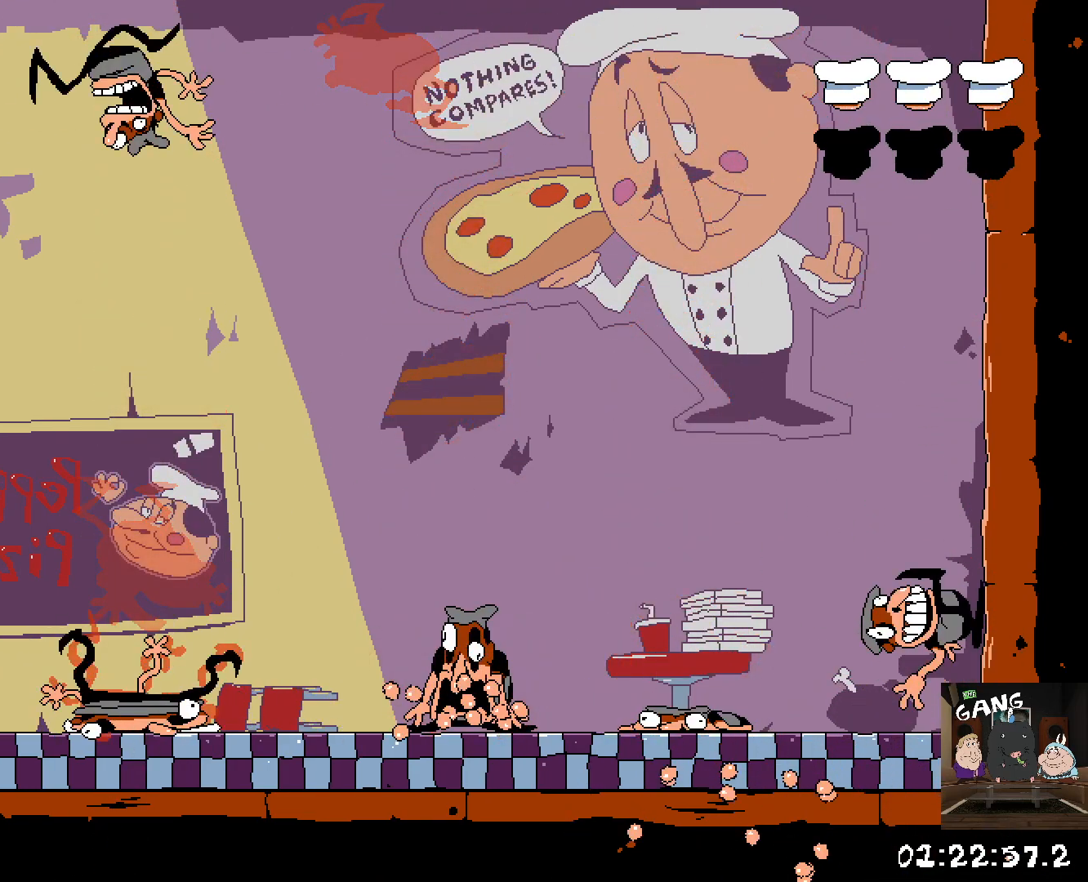
{"buttons": [], "left_stick": "right", "right_stick": "center", "events": []}
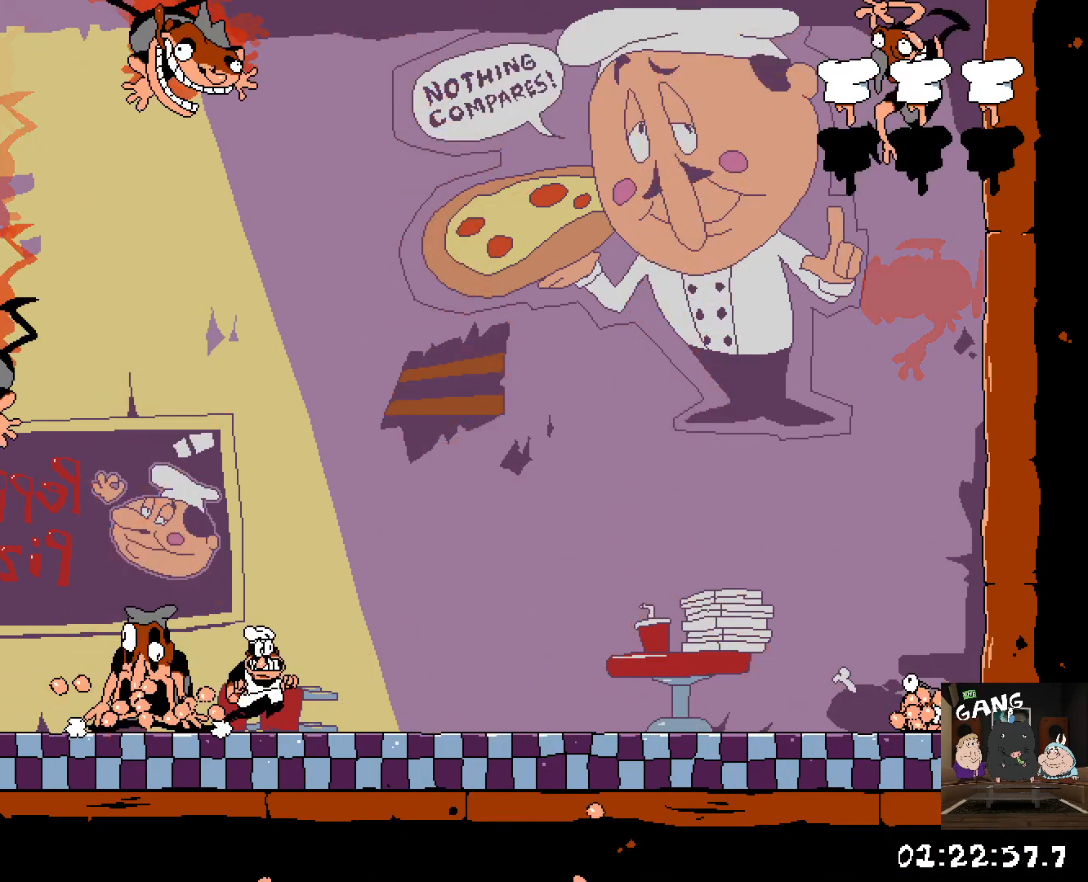
{"buttons": [], "left_stick": "right", "right_stick": "center", "events": []}
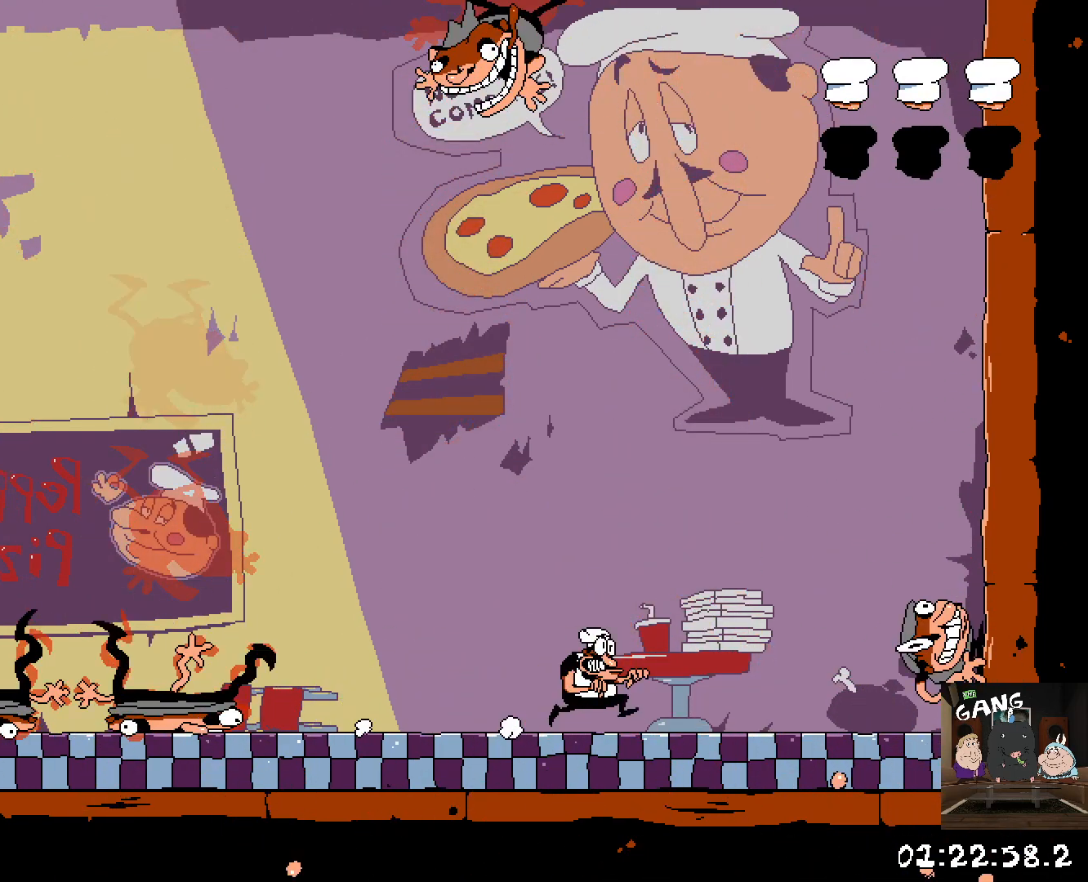
{"buttons": [], "left_stick": "left", "right_stick": "center", "events": [[300, "left_stick", "left"]]}
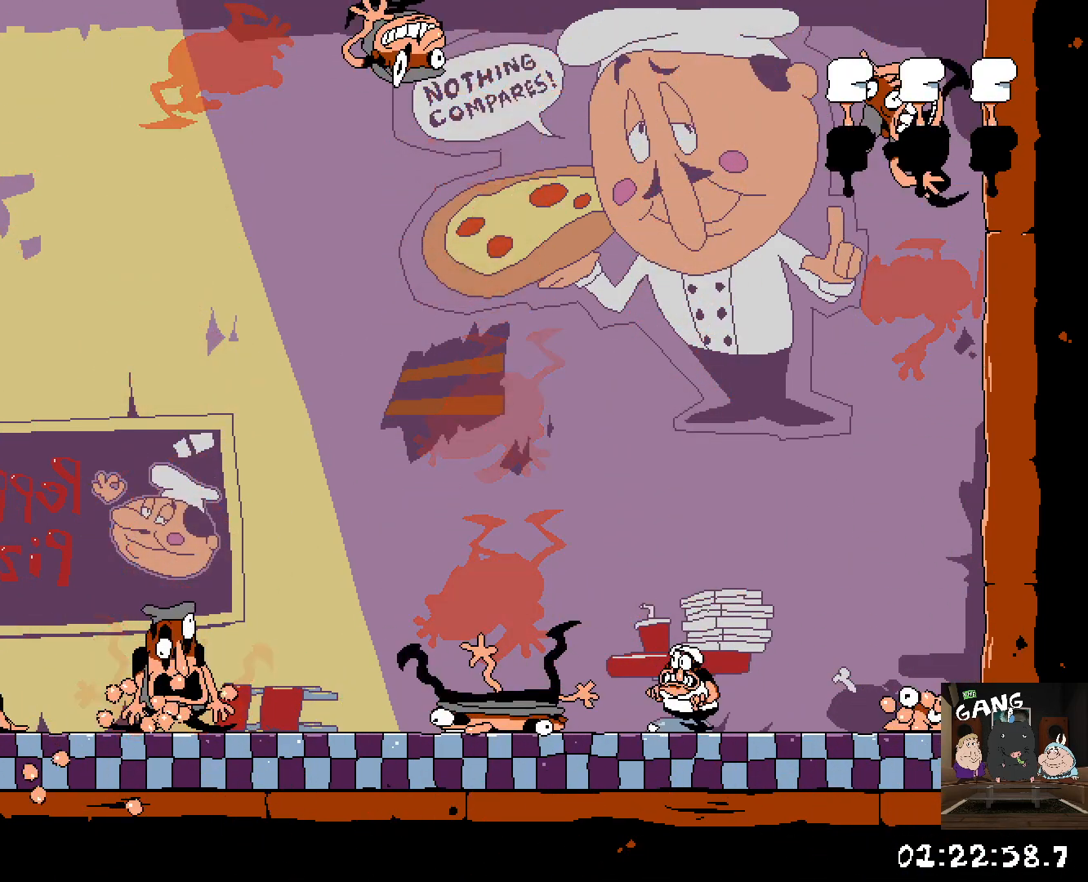
{"buttons": [], "left_stick": "left", "right_stick": "center", "events": []}
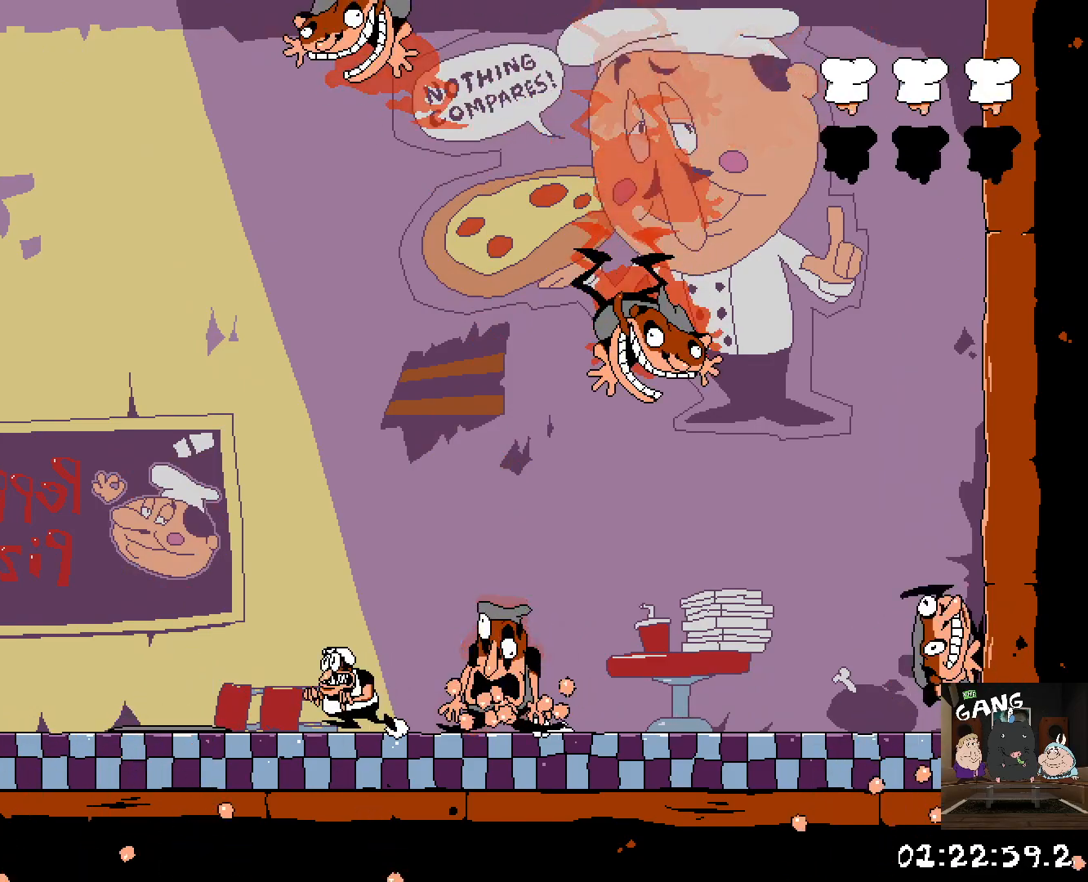
{"buttons": [], "left_stick": "left", "right_stick": "center"}
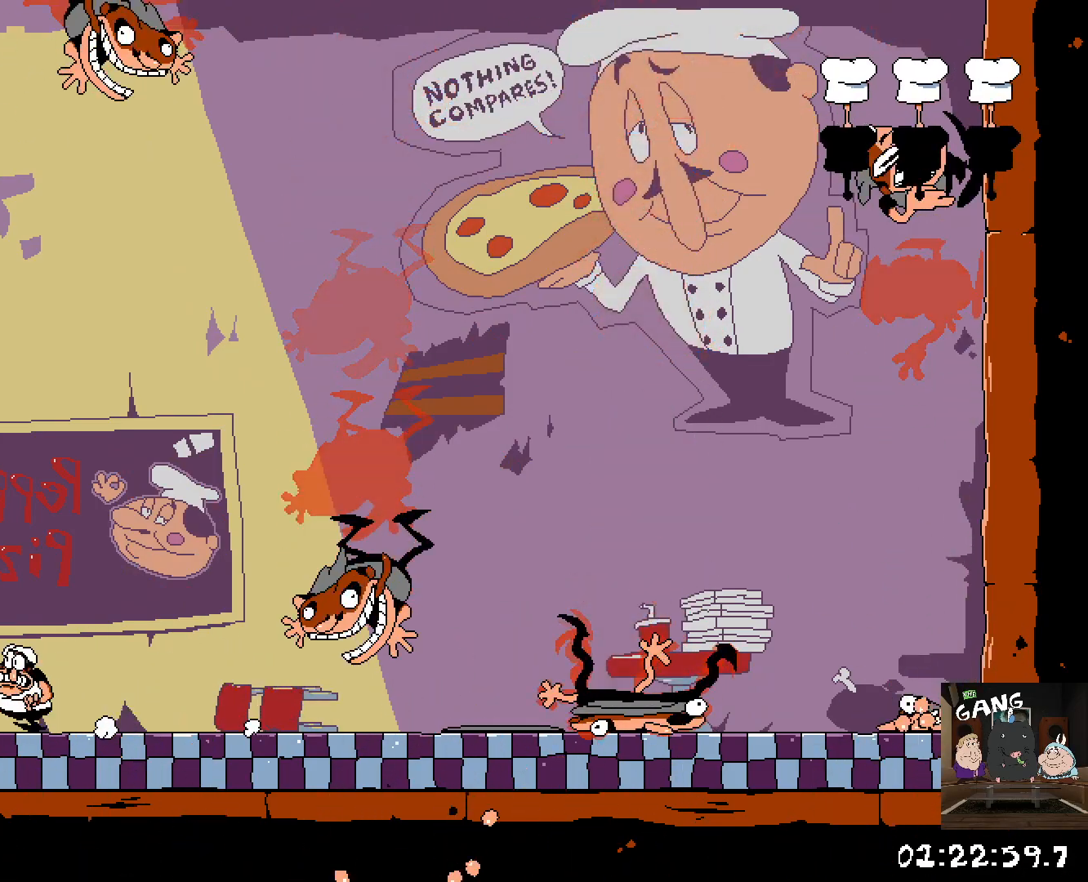
{"buttons": [], "left_stick": "right", "right_stick": "center", "events": [[317, "left_stick", "right"]]}
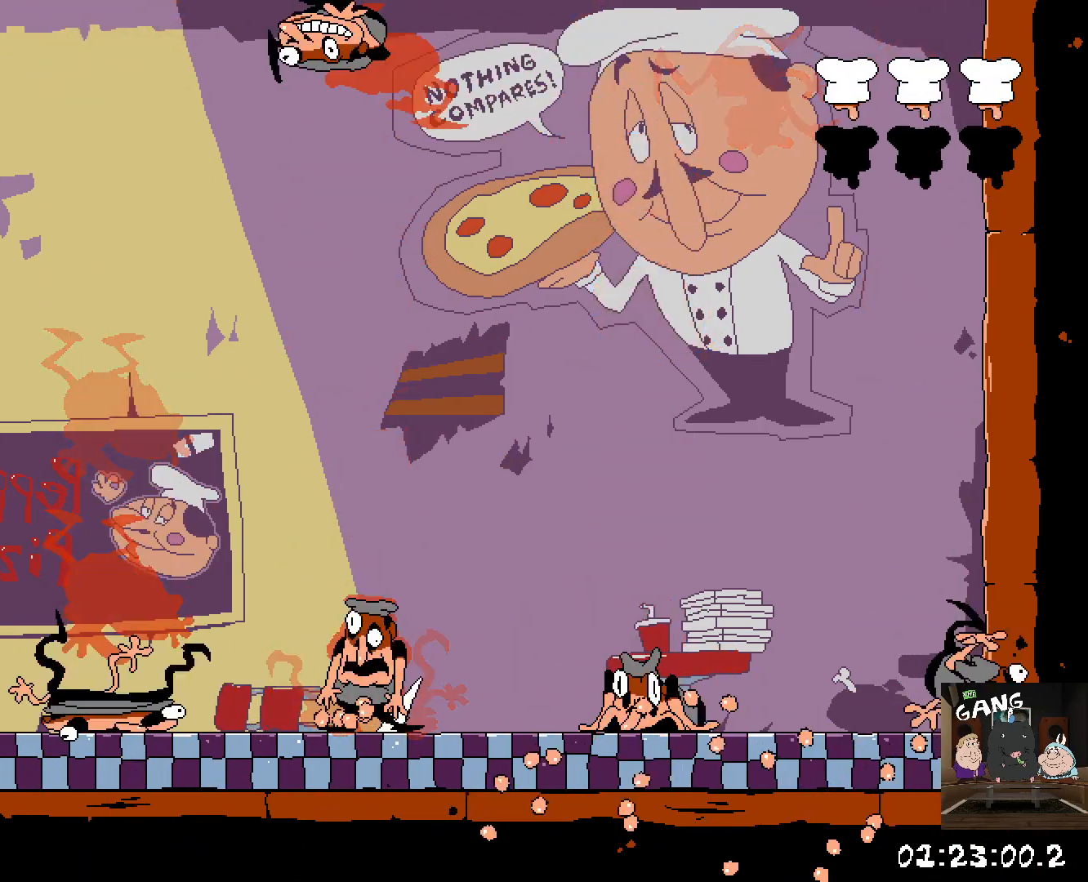
{"buttons": [], "left_stick": "right", "right_stick": "center", "events": [[250, "right_stick", "up"], [333, "right_stick", "center"]]}
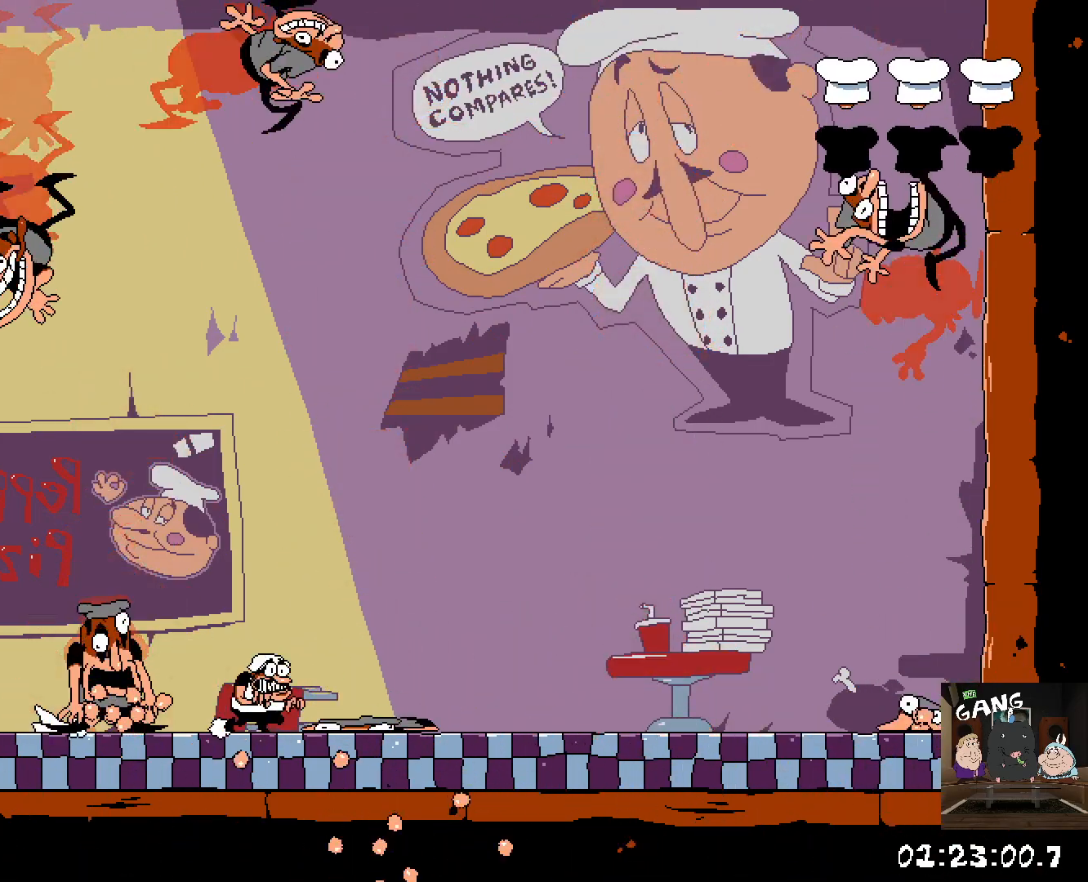
{"buttons": [], "left_stick": "right", "right_stick": "center", "events": []}
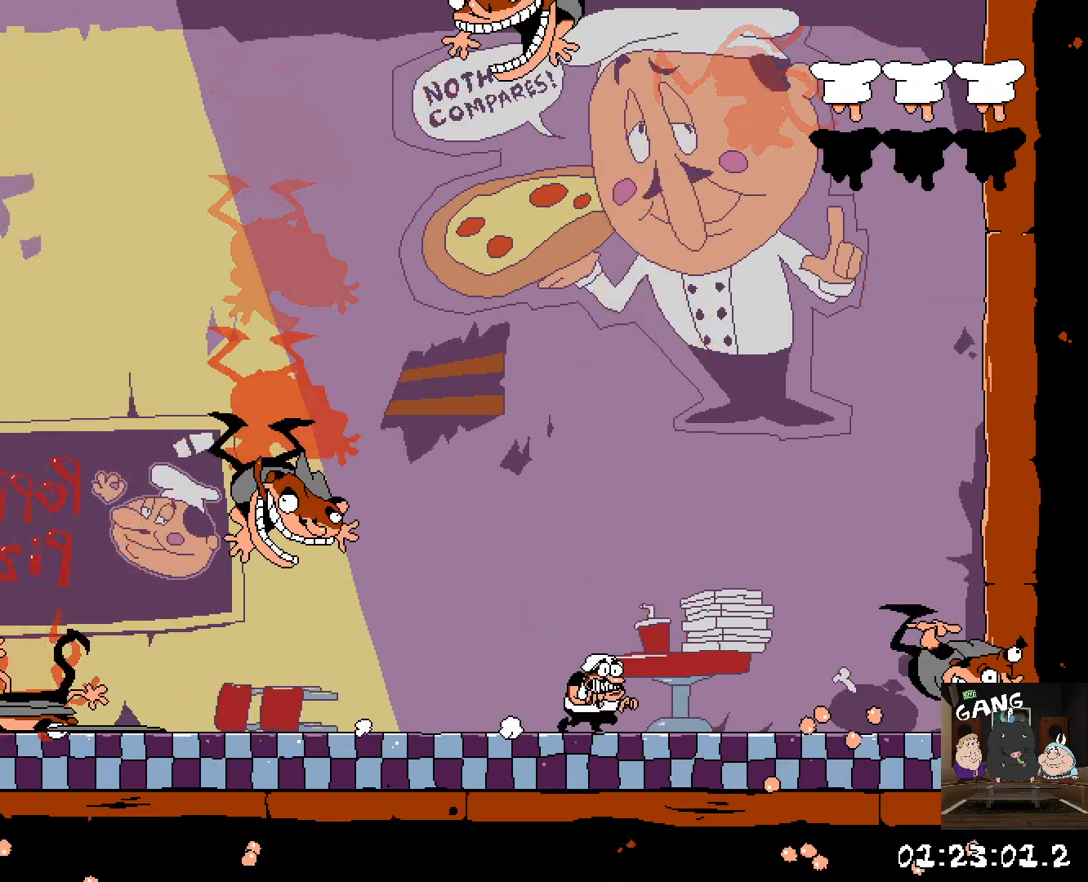
{"buttons": [], "left_stick": "left", "right_stick": "center", "events": [[350, "left_stick", "left"]]}
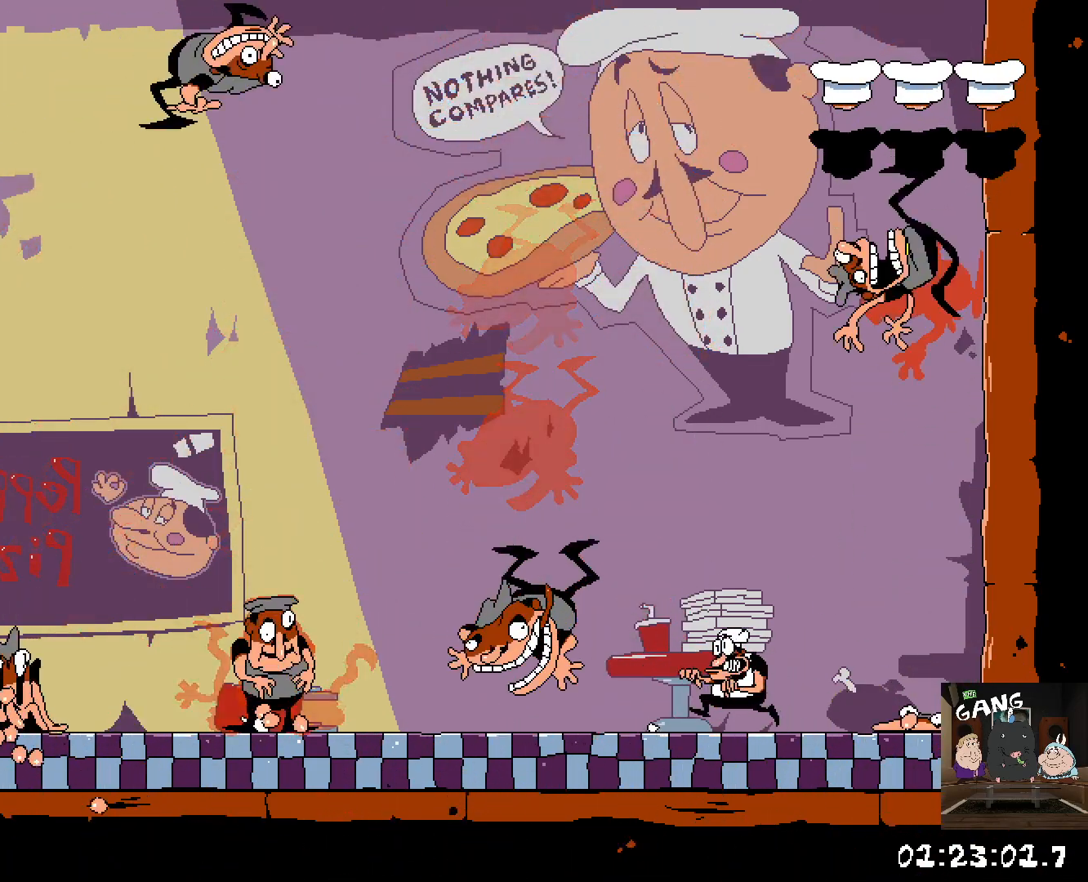
{"buttons": [], "left_stick": "left", "right_stick": "center", "events": []}
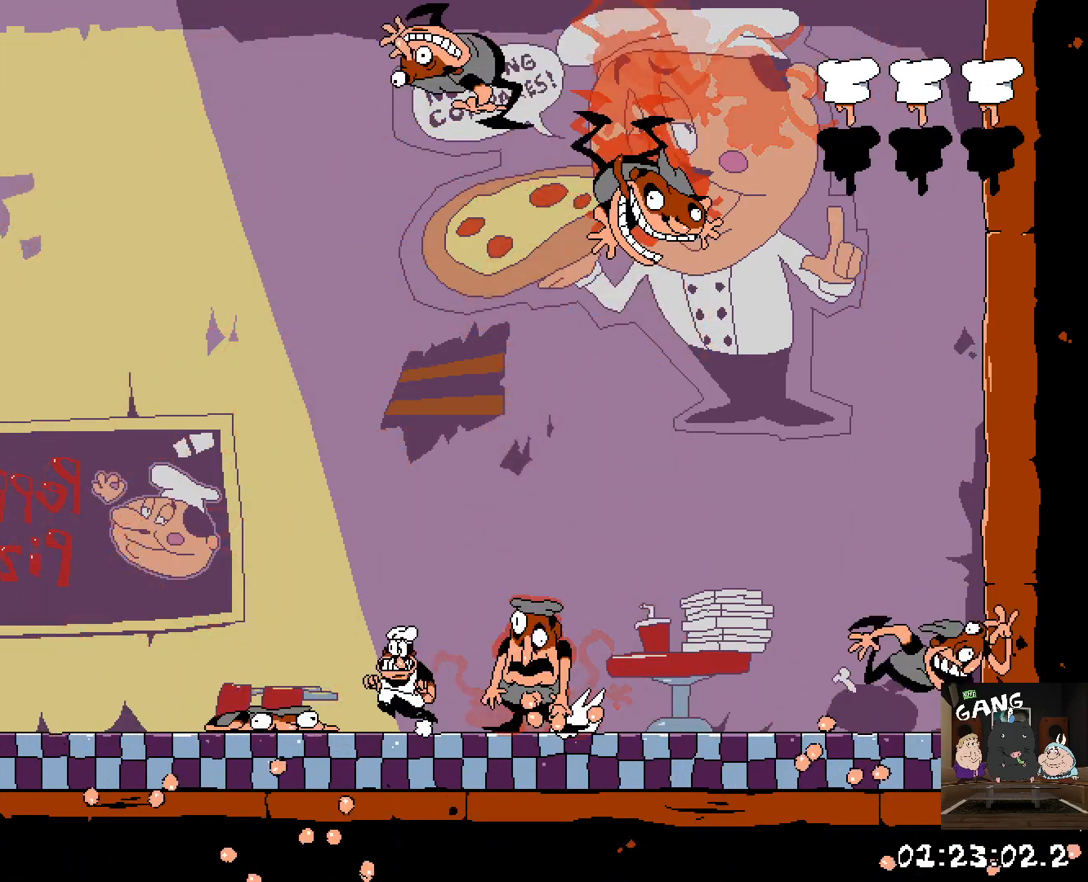
{"buttons": [], "left_stick": "left", "right_stick": "center", "events": []}